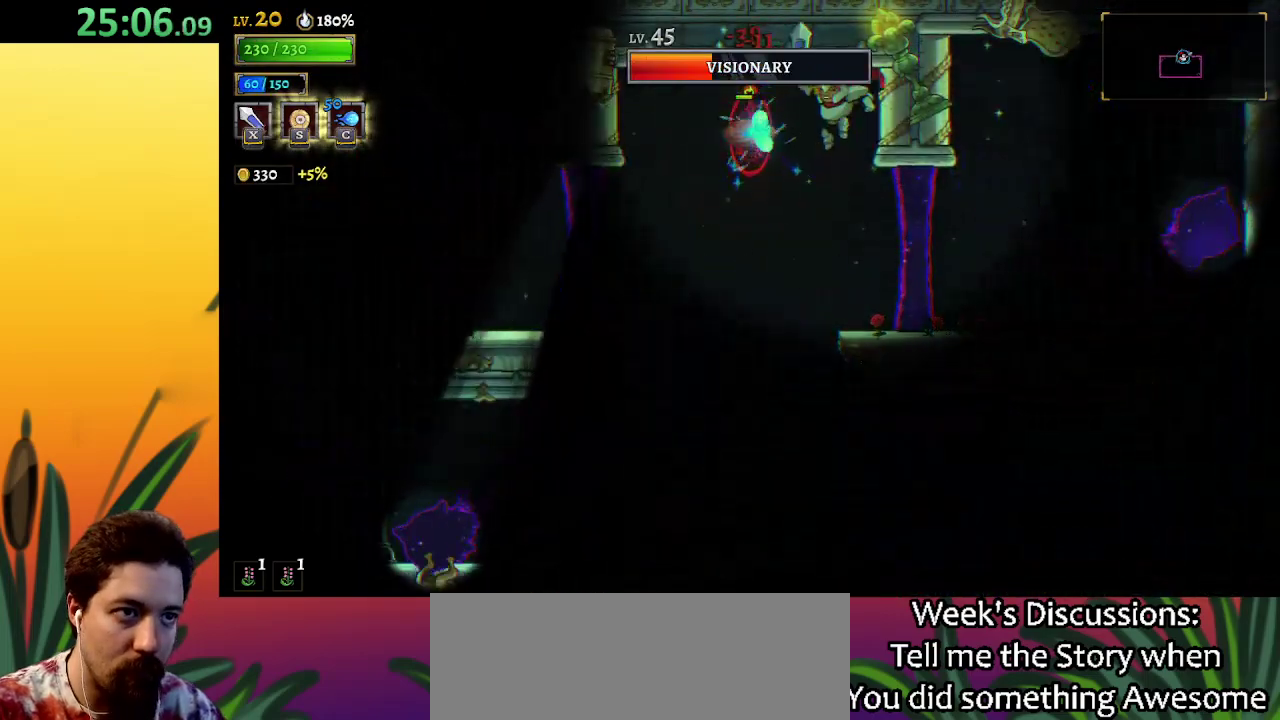
Gameplay with keyboard; each line is a JSON object with the keys held at the frame after it. "events" lists presses ("down") and releases ("up") of "a", "c", "d", "down", "left", "right", "s", "up", "x" and "z" between this image and that frame as [ms after this image, input, new state], when the widget could be followed in between. No other keys are recorded. Mouse input is not recorded.
{"keys": [], "events": [[83, "x", "down"], [133, "x", "up"], [217, "left", "down"], [500, "left", "up"]]}
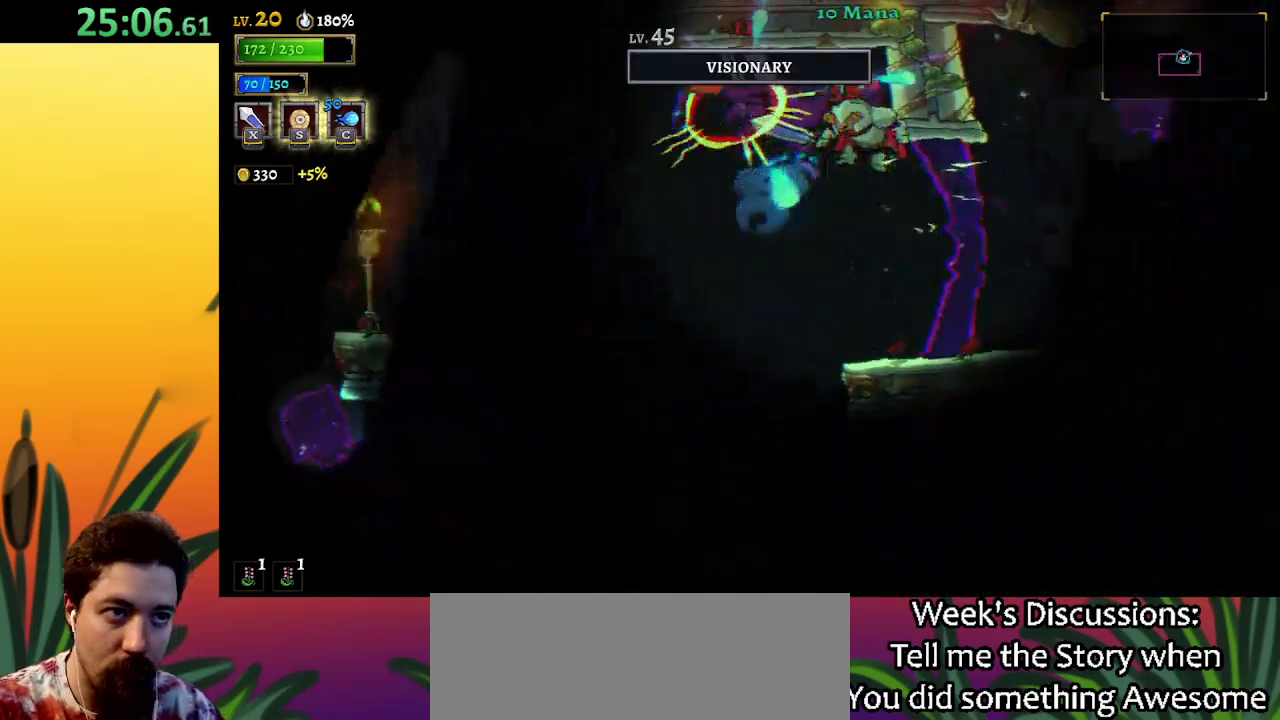
{"keys": [], "events": []}
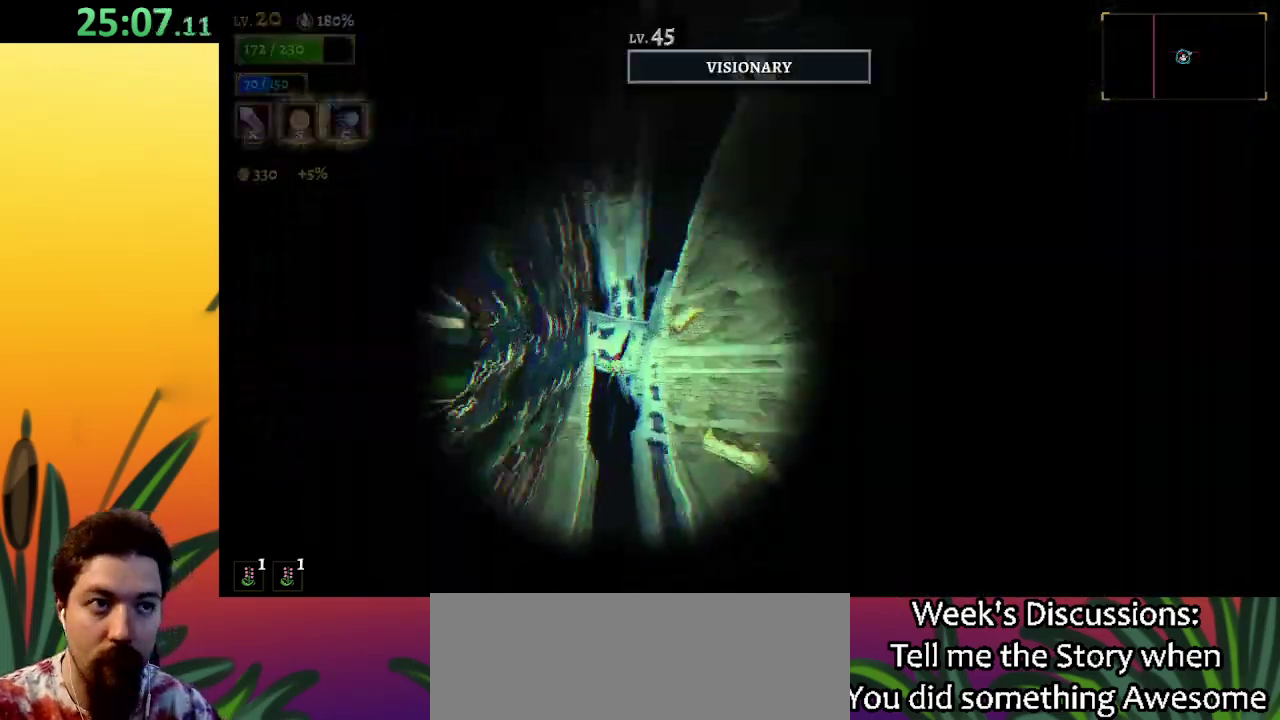
{"keys": [], "events": []}
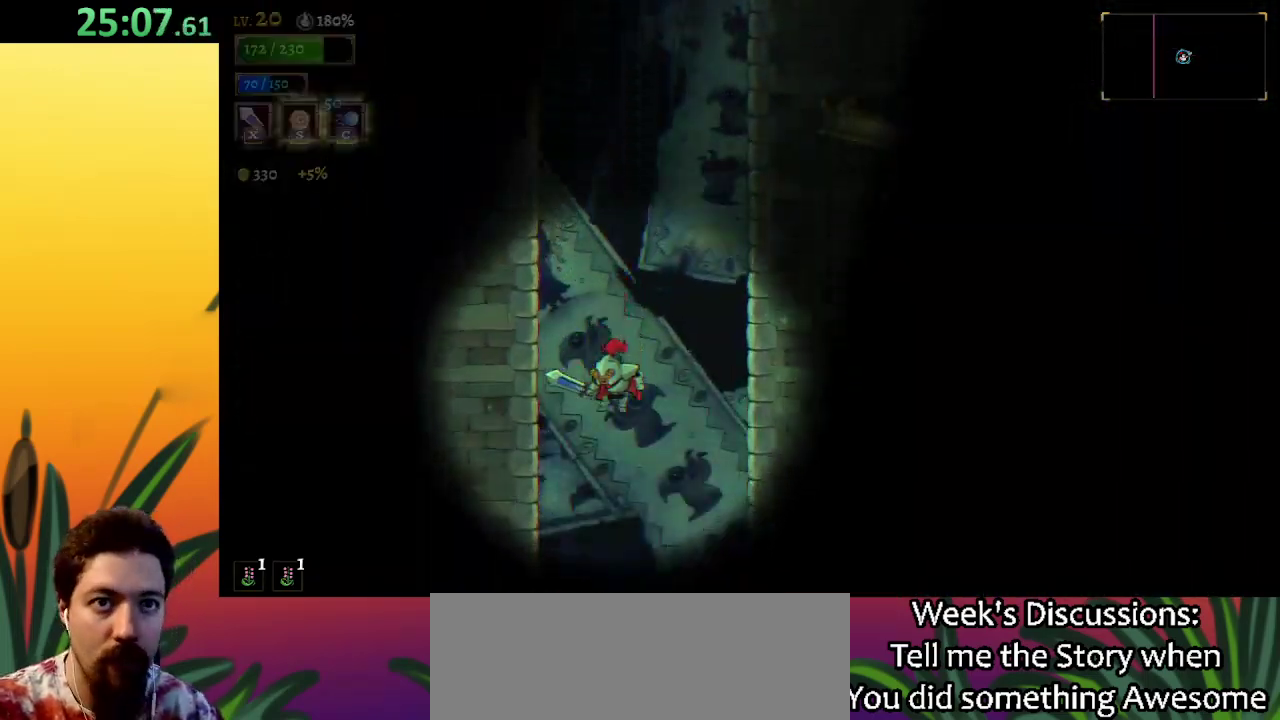
{"keys": [], "events": [[83, "x", "down"], [133, "right", "down"], [133, "x", "up"], [233, "right", "up"]]}
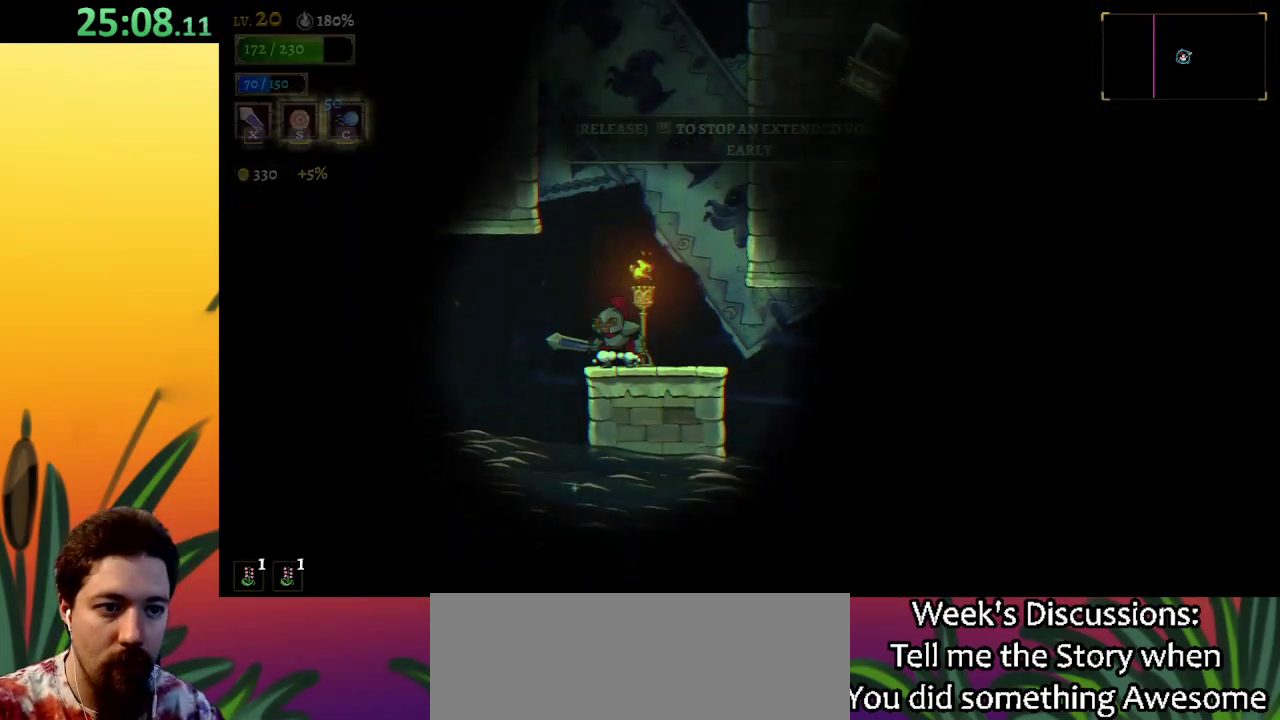
{"keys": [], "events": [[100, "right", "down"], [150, "x", "down"], [200, "right", "up"], [250, "x", "up"]]}
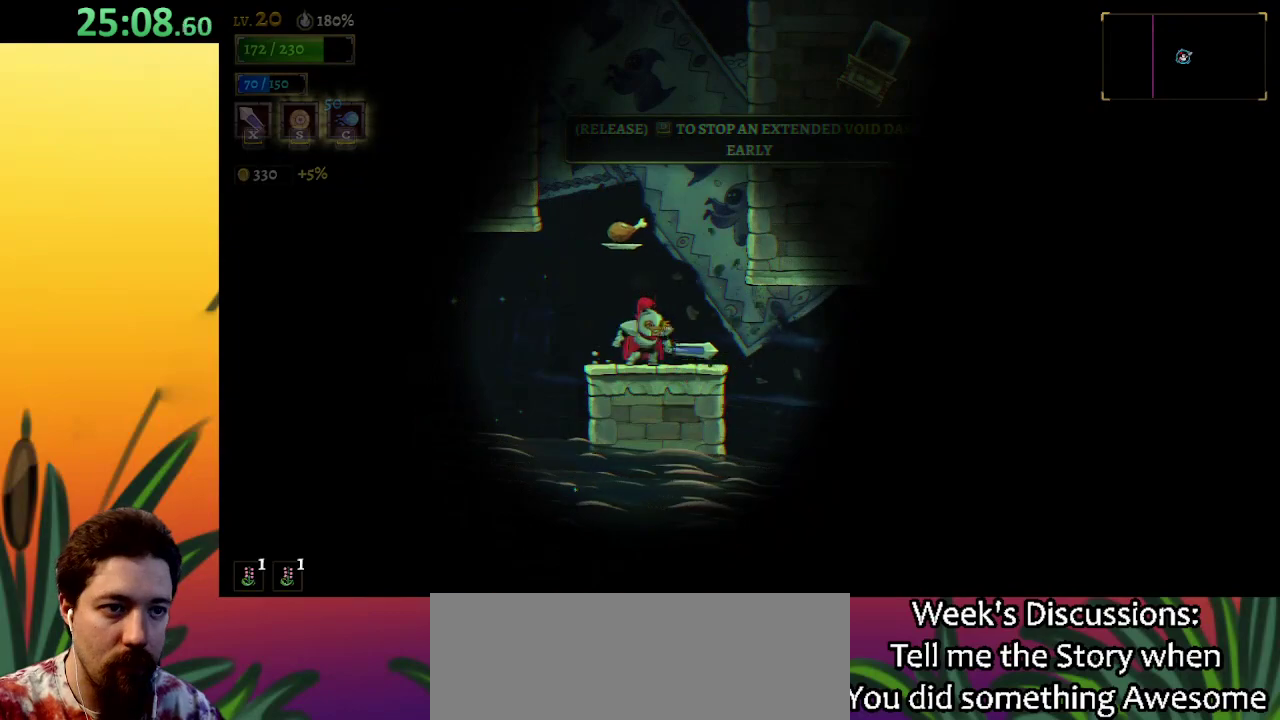
{"keys": [], "events": [[117, "left", "down"], [250, "left", "up"]]}
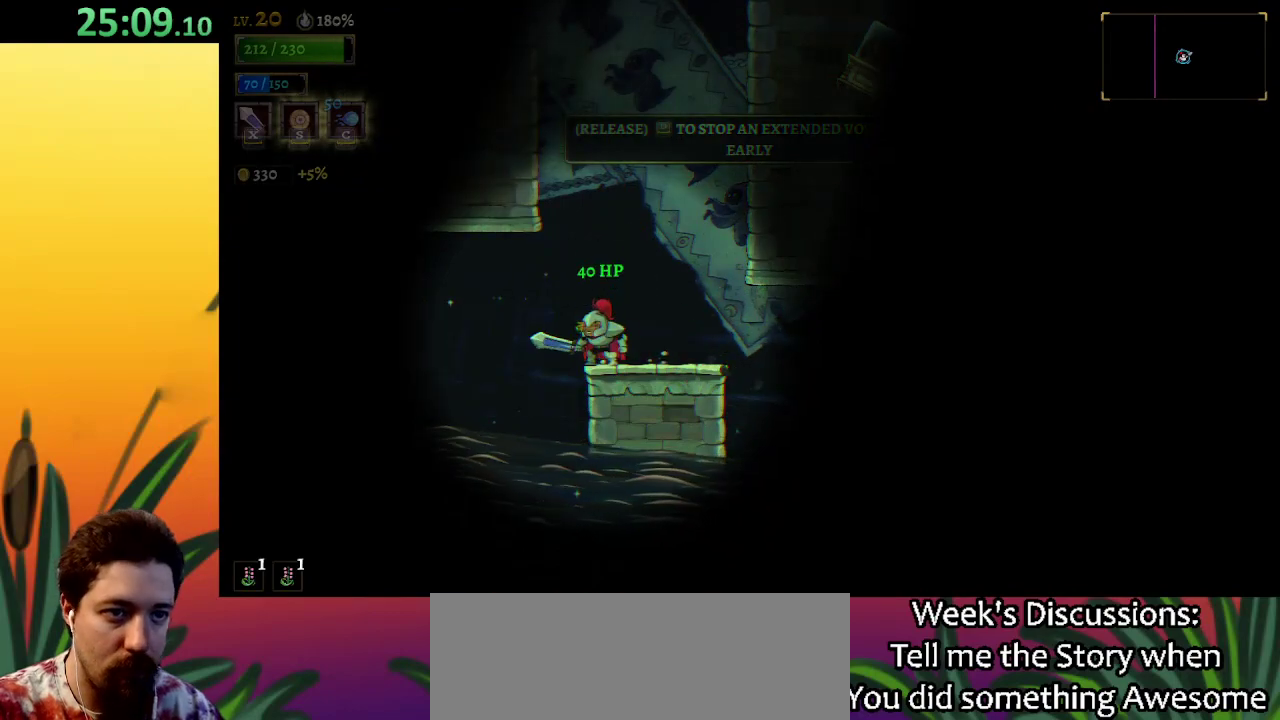
{"keys": ["d", "right"], "events": [[83, "right", "down"], [367, "d", "down"]]}
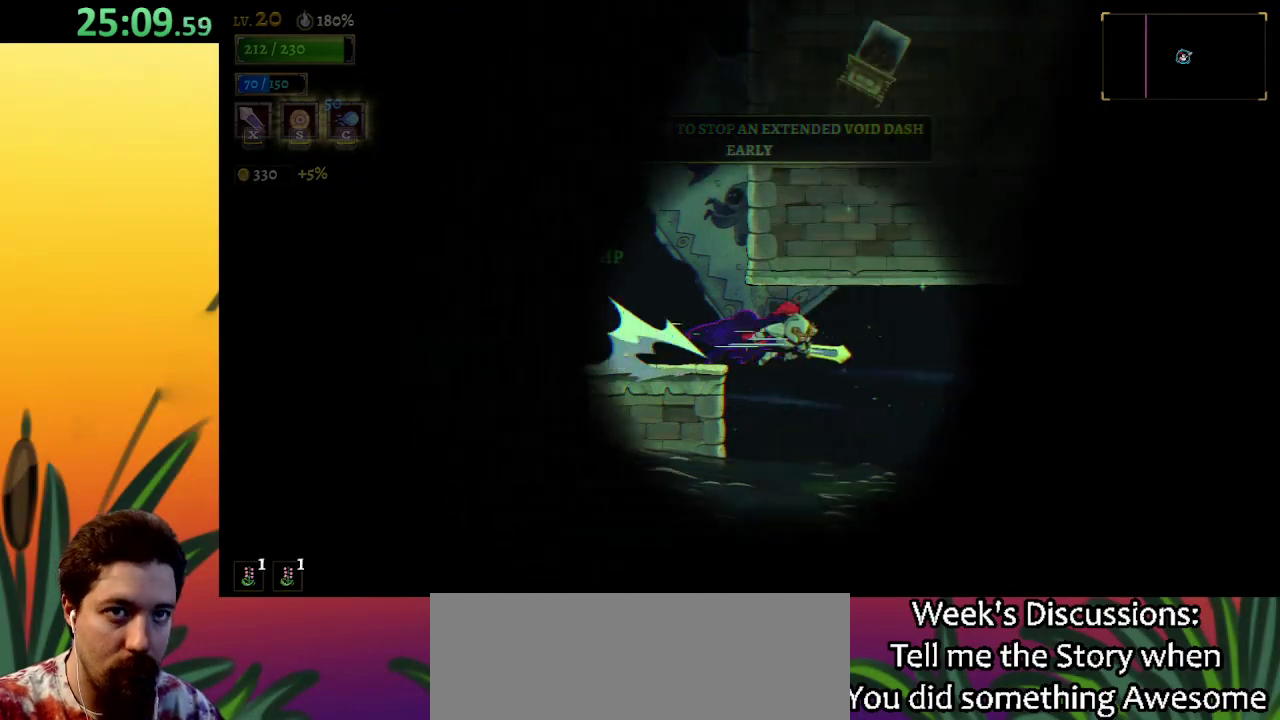
{"keys": ["right"], "events": [[433, "d", "up"]]}
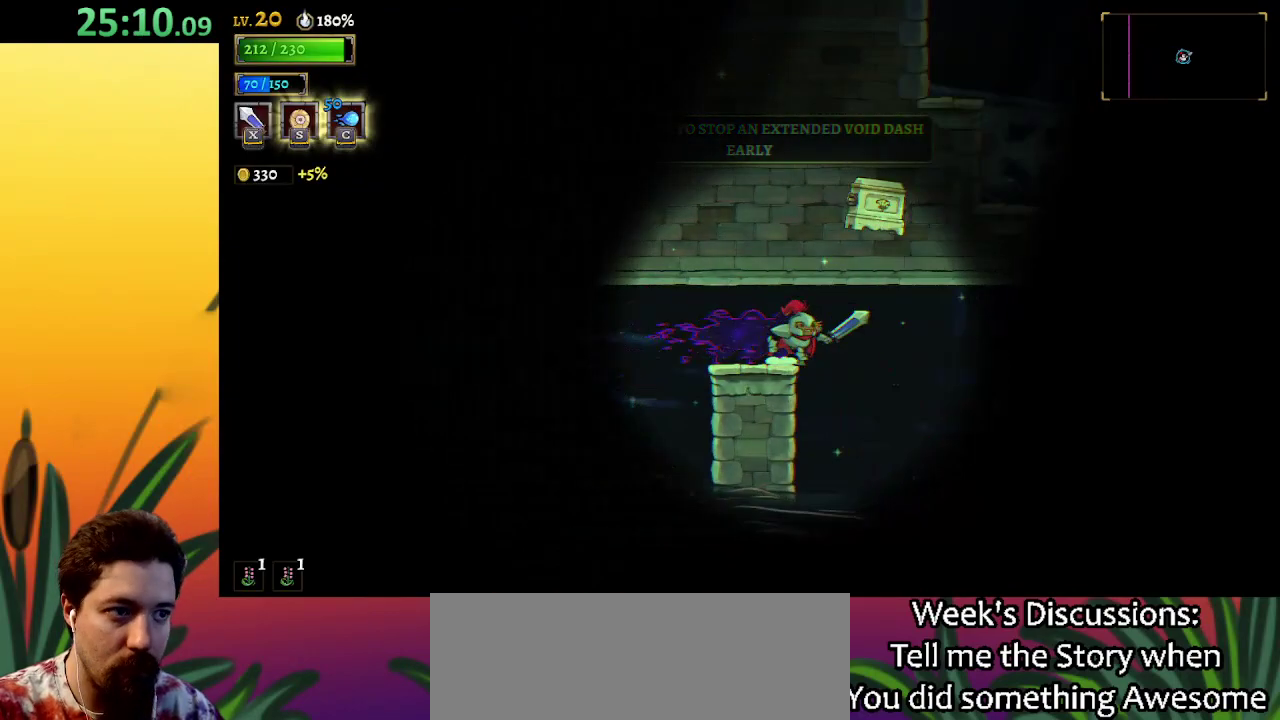
{"keys": [], "events": [[67, "d", "down"], [450, "d", "up"], [500, "right", "up"]]}
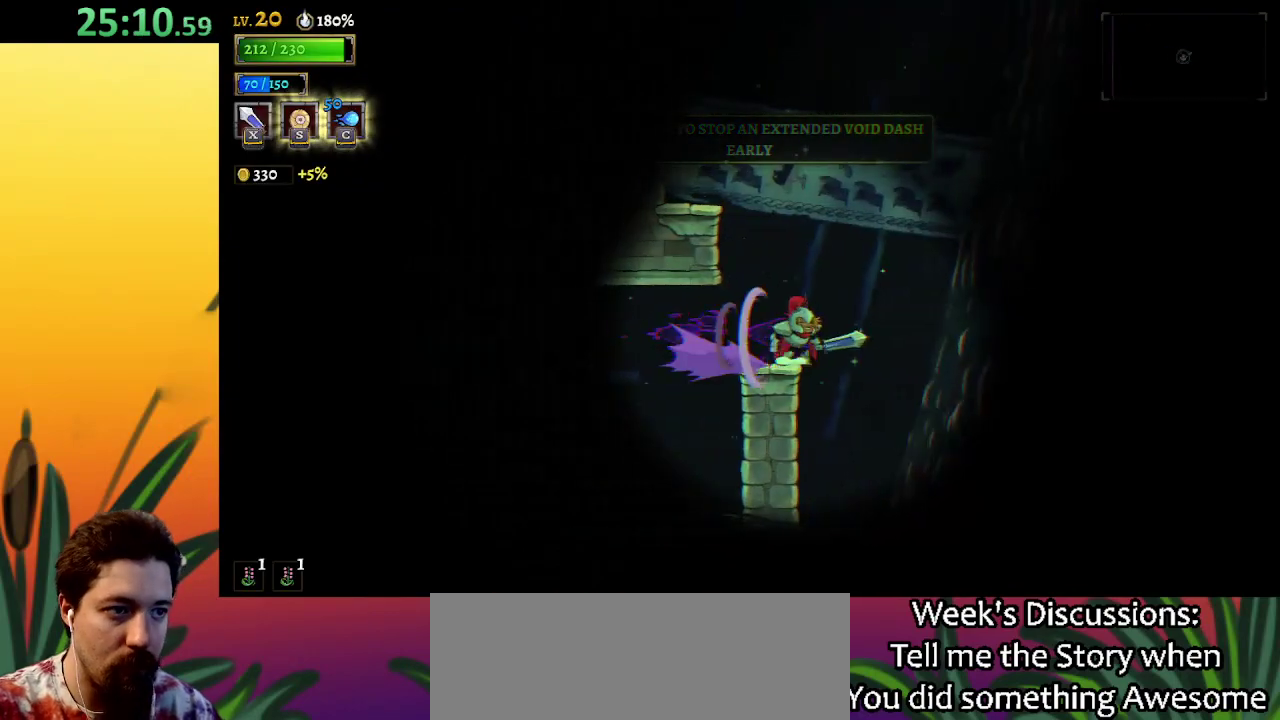
{"keys": ["left"], "events": [[83, "z", "down"], [267, "left", "down"], [500, "z", "up"]]}
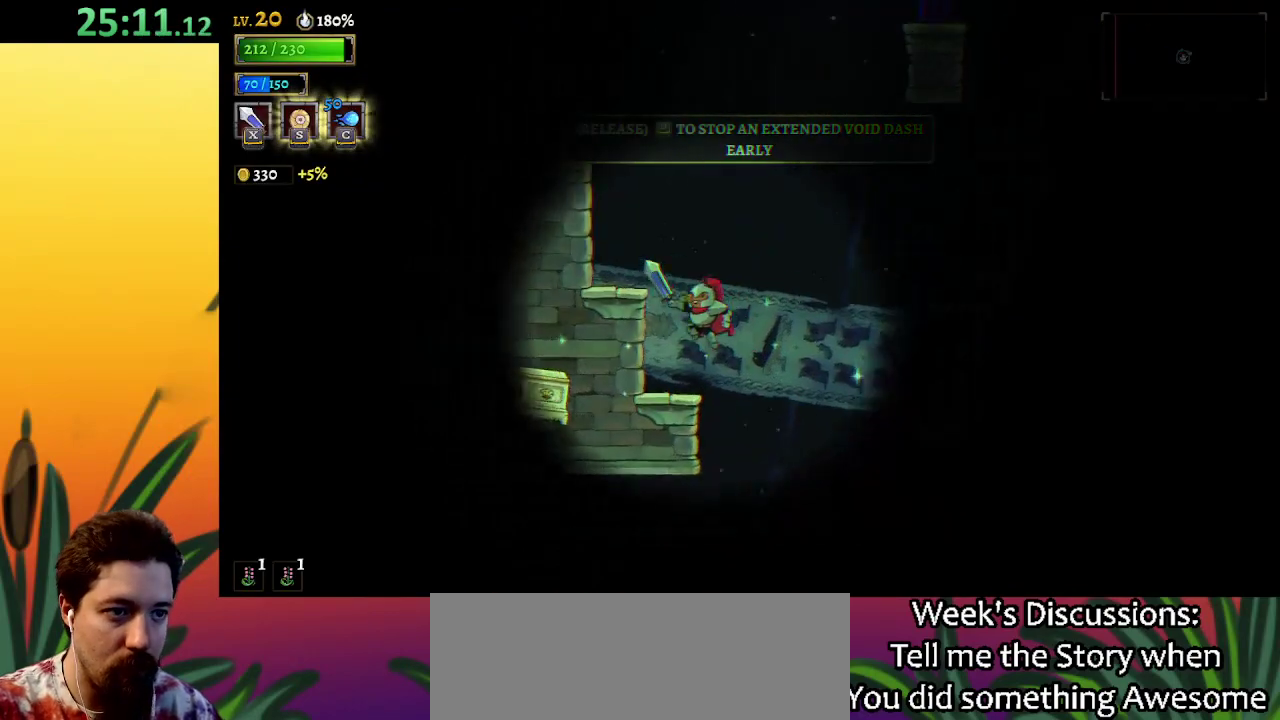
{"keys": [], "events": [[50, "z", "down"], [200, "z", "up"], [383, "left", "up"]]}
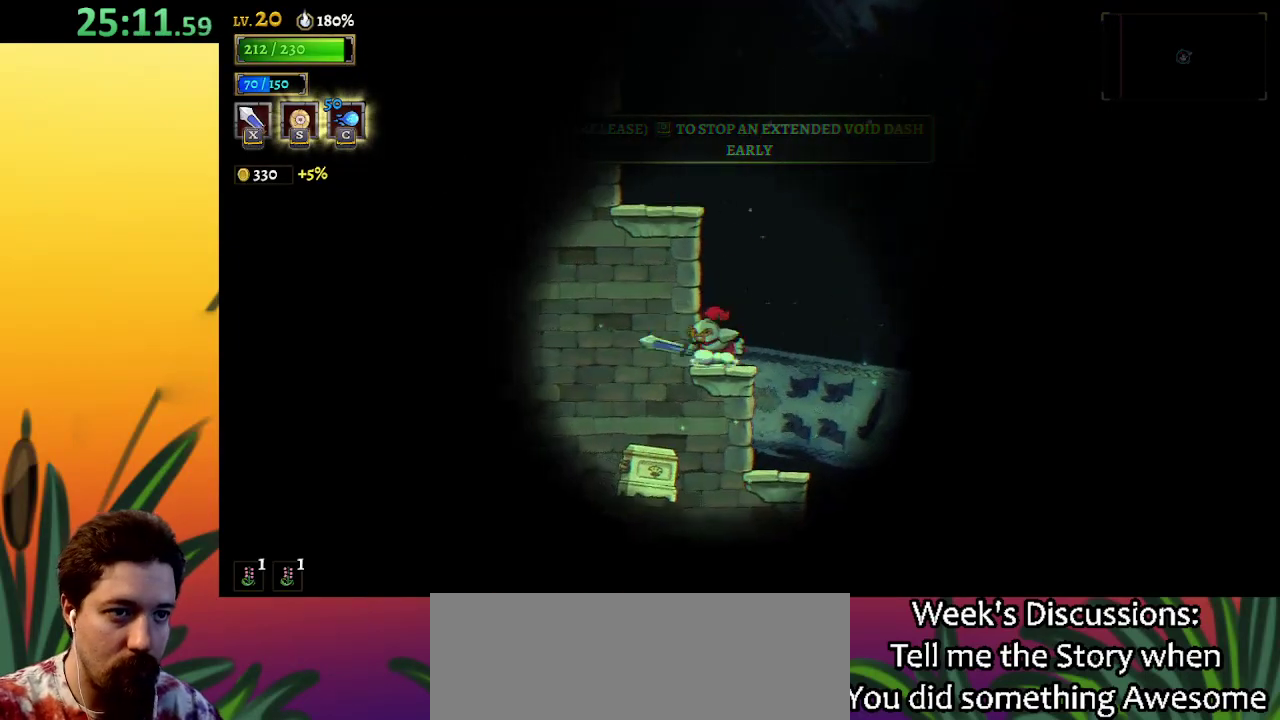
{"keys": [], "events": [[33, "z", "down"], [267, "left", "down"], [300, "z", "up"], [450, "left", "up"]]}
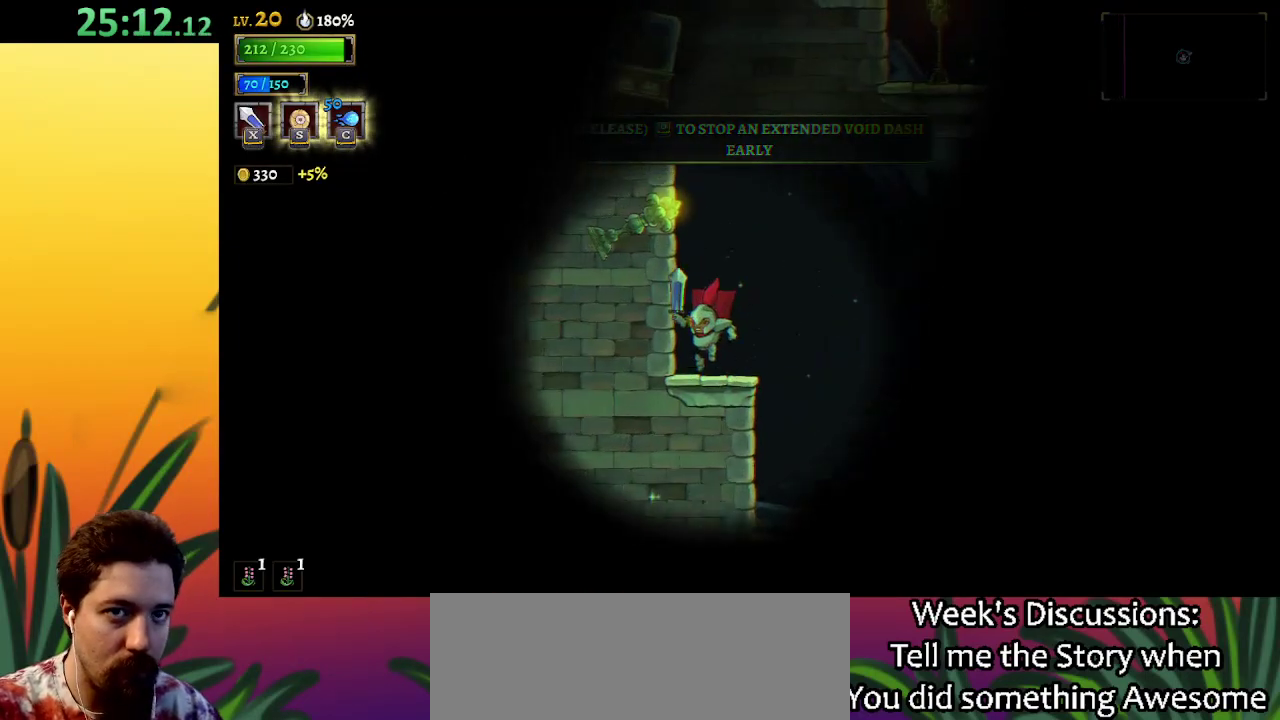
{"keys": ["d", "right", "z"], "events": [[183, "z", "down"], [217, "right", "down"], [500, "d", "down"]]}
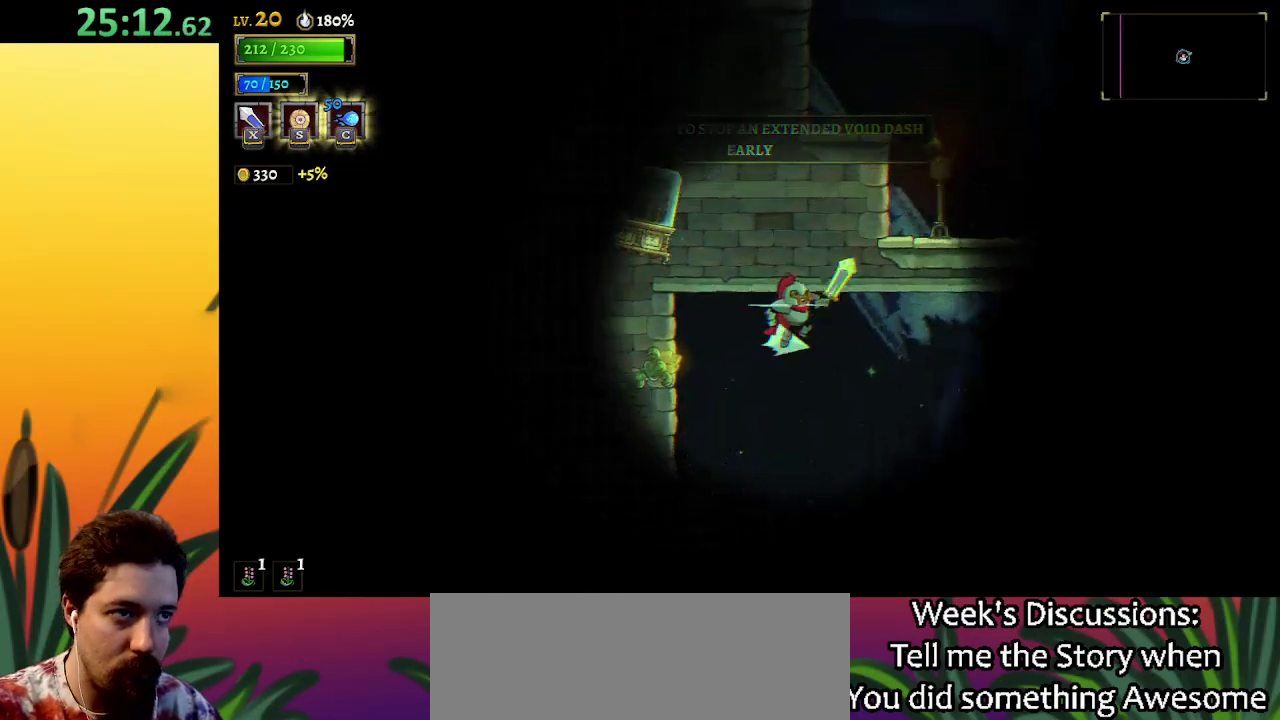
{"keys": ["d", "right"], "events": [[50, "z", "up"]]}
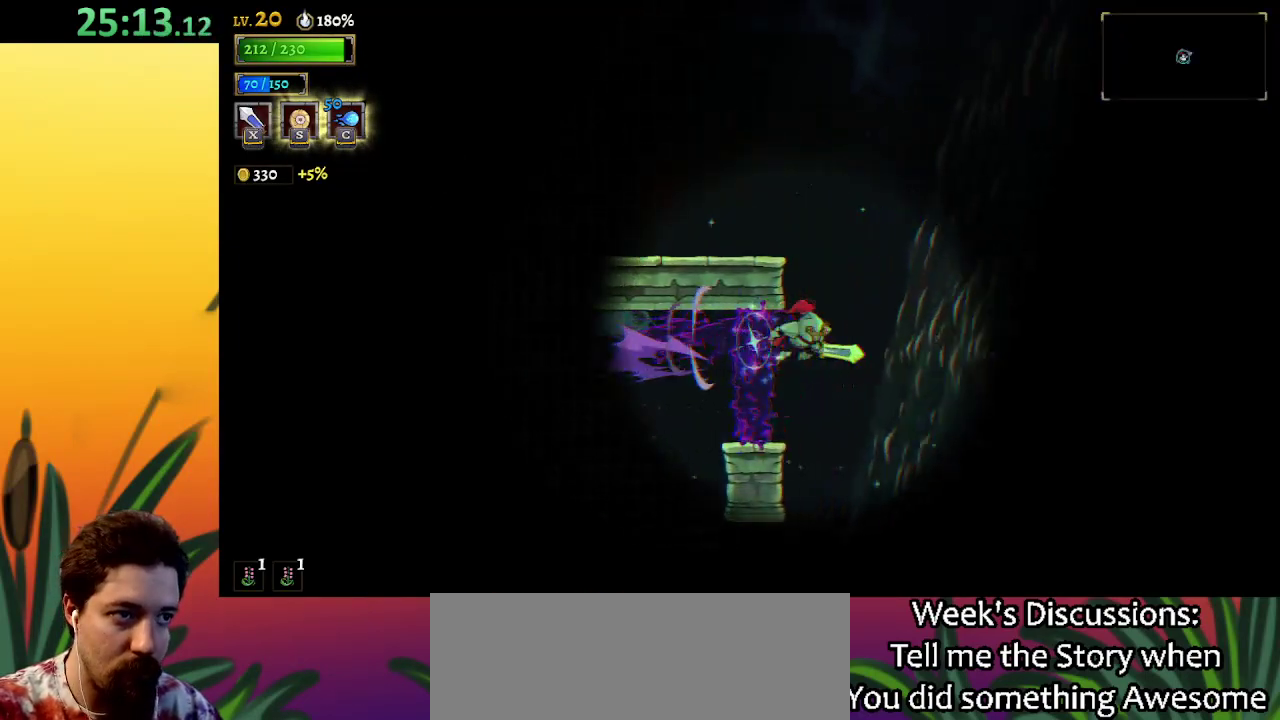
{"keys": ["left", "z"], "events": [[17, "d", "up"], [67, "z", "down"], [117, "right", "up"], [217, "left", "down"]]}
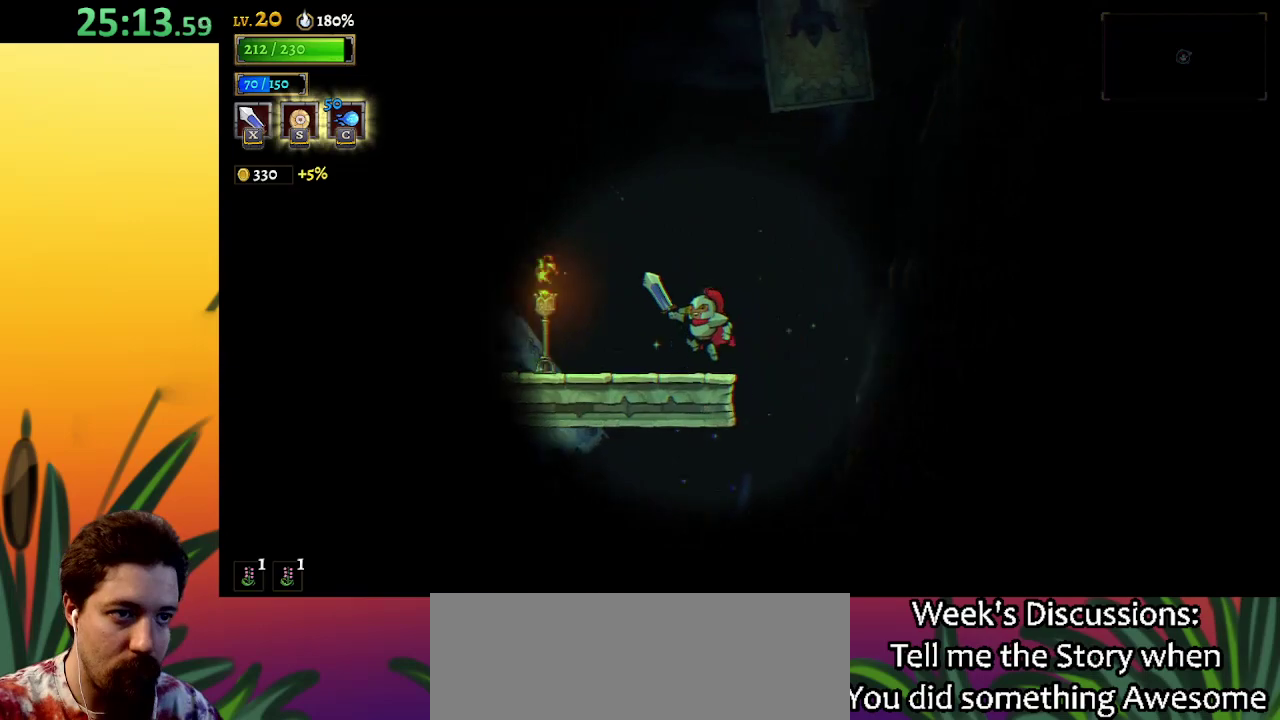
{"keys": ["left"], "events": [[183, "x", "down"], [233, "z", "up"], [283, "x", "up"]]}
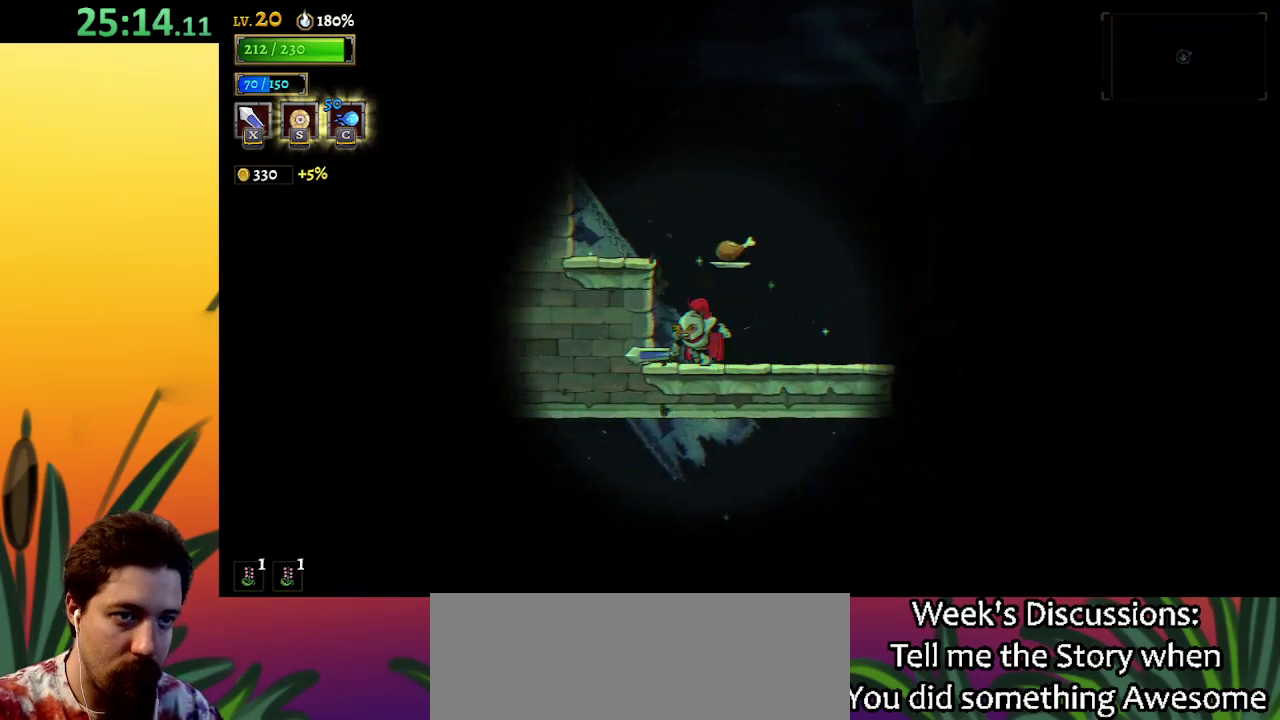
{"keys": ["right"], "events": [[100, "left", "up"], [183, "right", "down"]]}
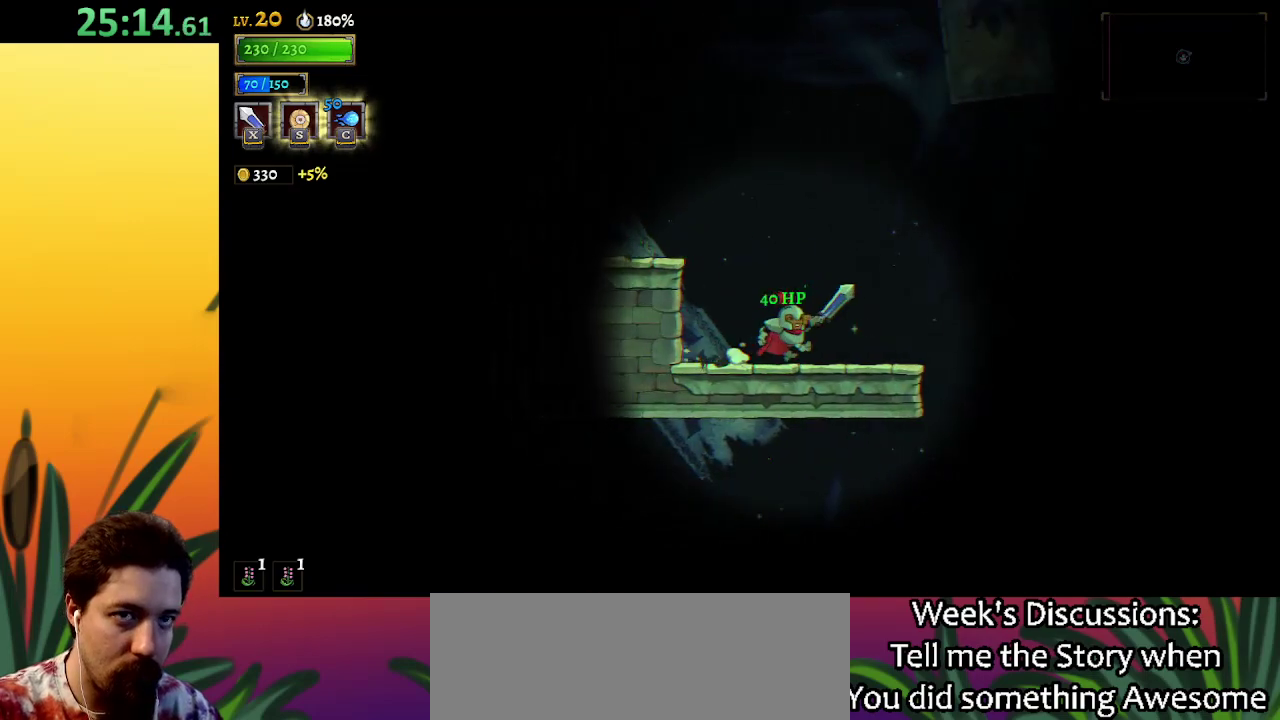
{"keys": ["right", "z"], "events": [[250, "z", "down"]]}
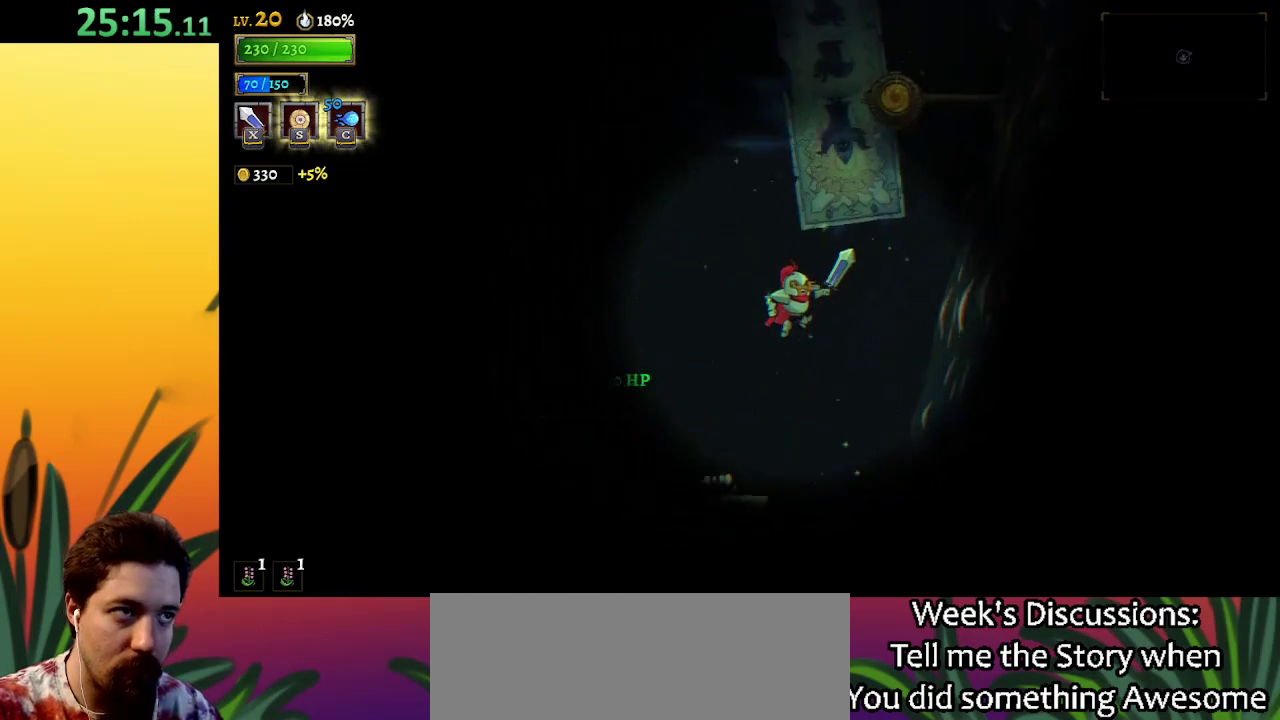
{"keys": ["z"], "events": [[217, "z", "up"], [267, "right", "up"], [317, "z", "down"]]}
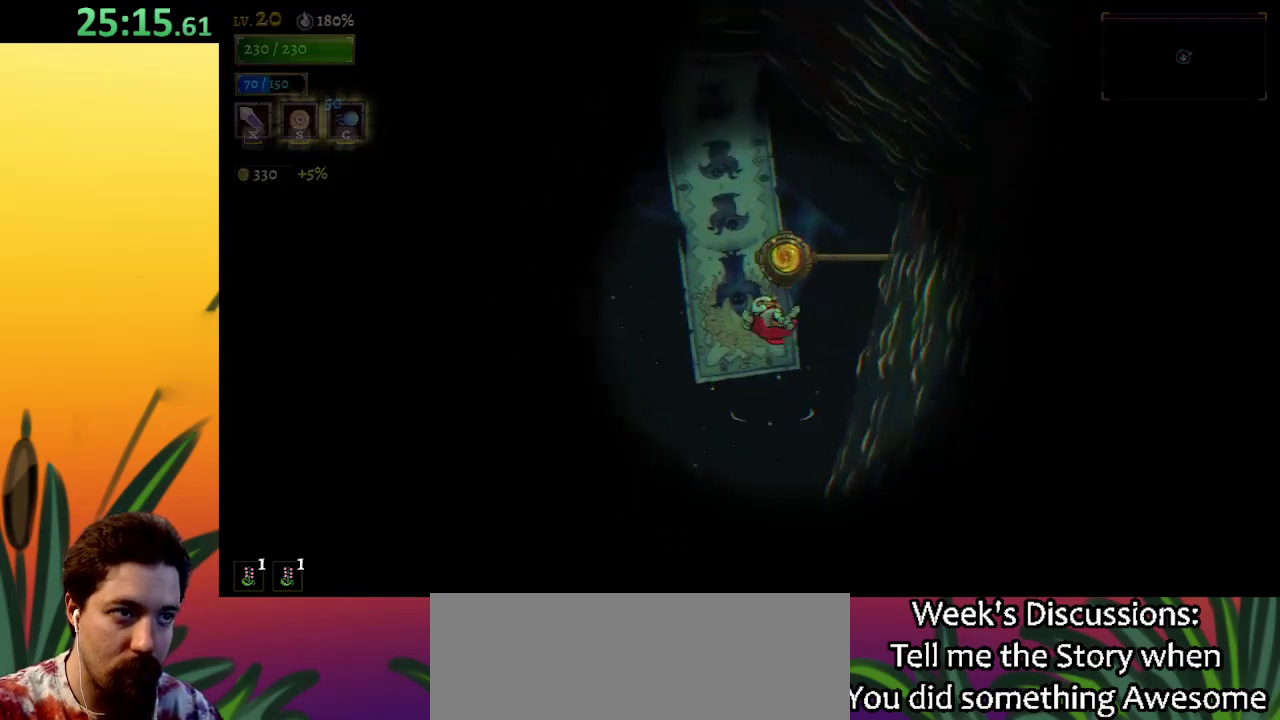
{"keys": [], "events": [[183, "up", "down"], [333, "up", "up"], [333, "z", "up"]]}
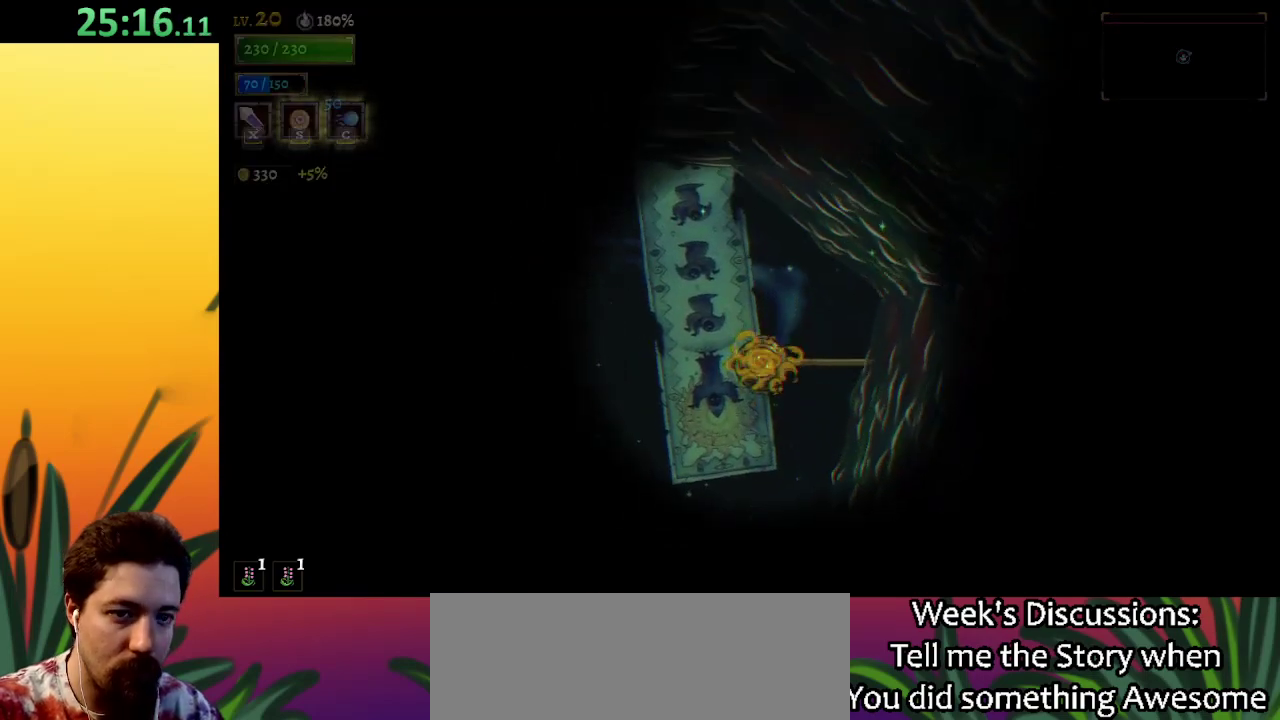
{"keys": [], "events": []}
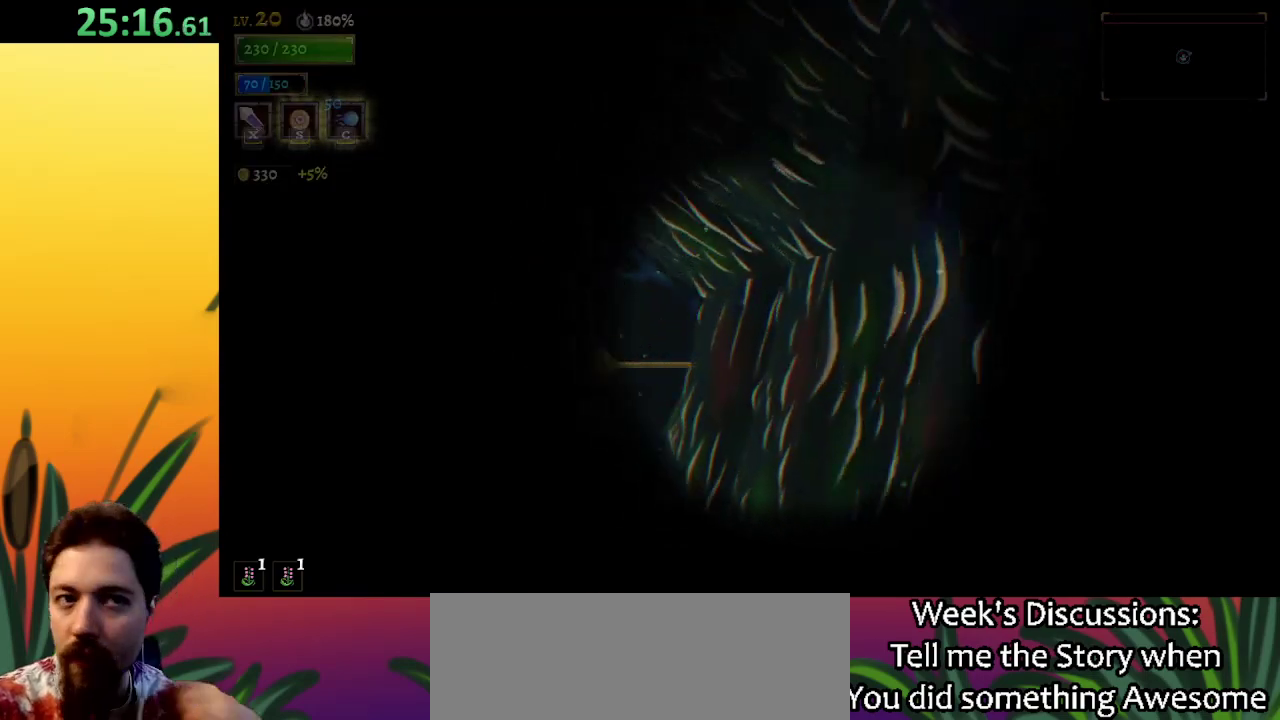
{"keys": [], "events": []}
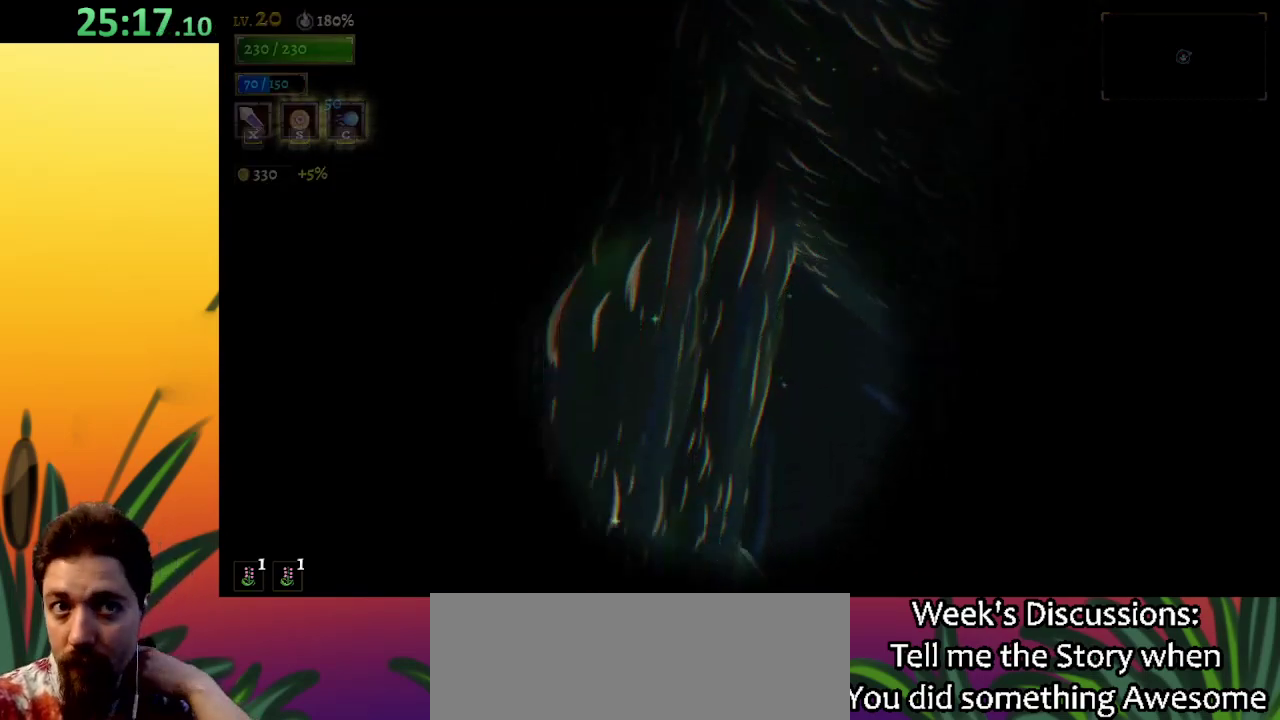
{"keys": [], "events": []}
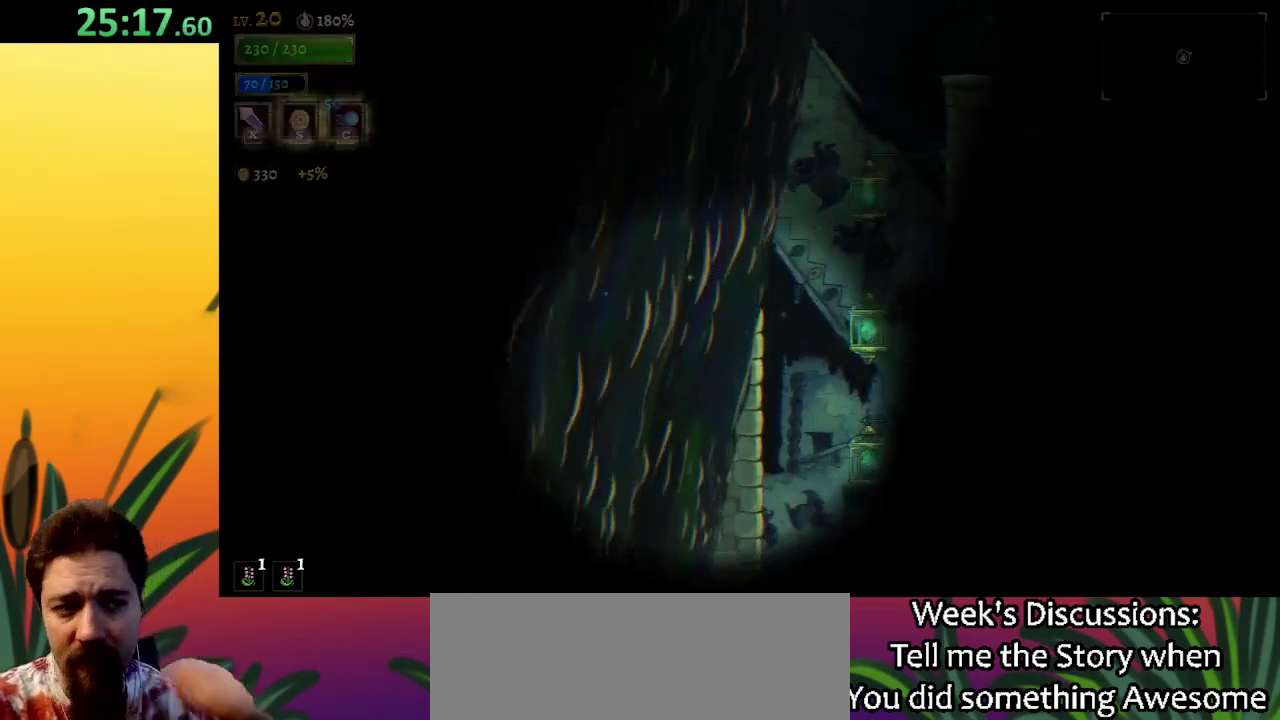
{"keys": [], "events": []}
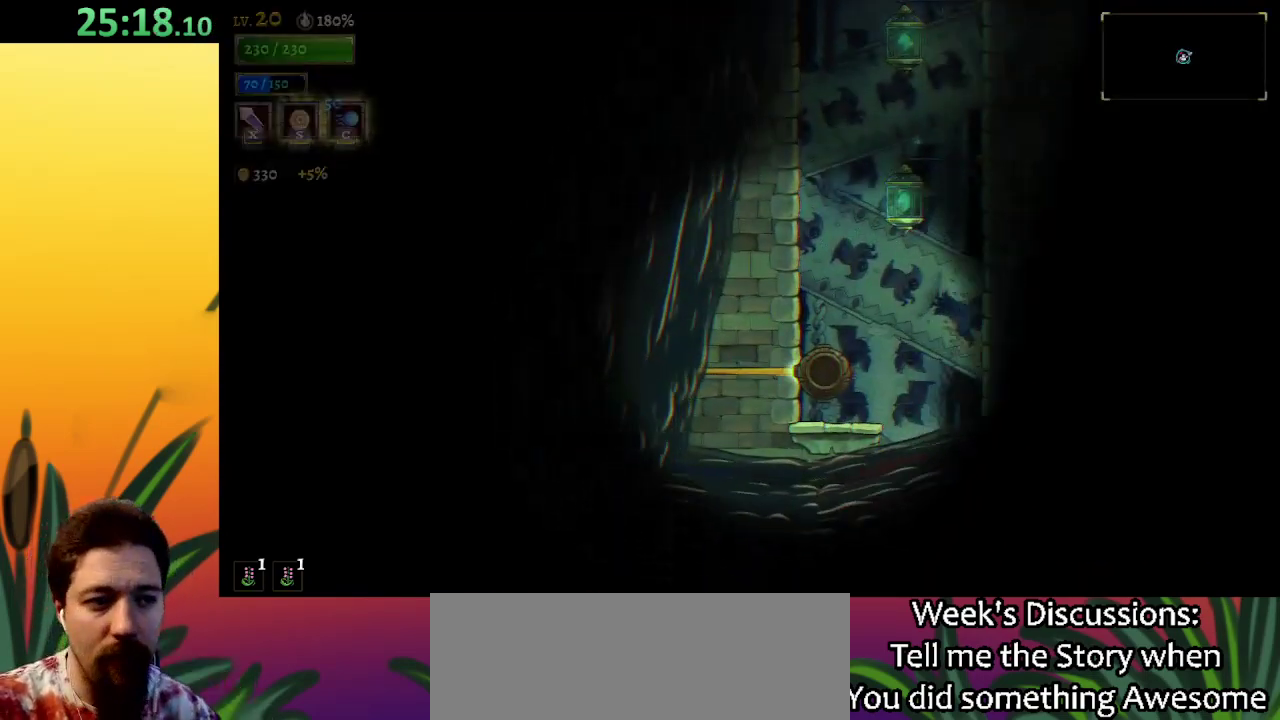
{"keys": [], "events": []}
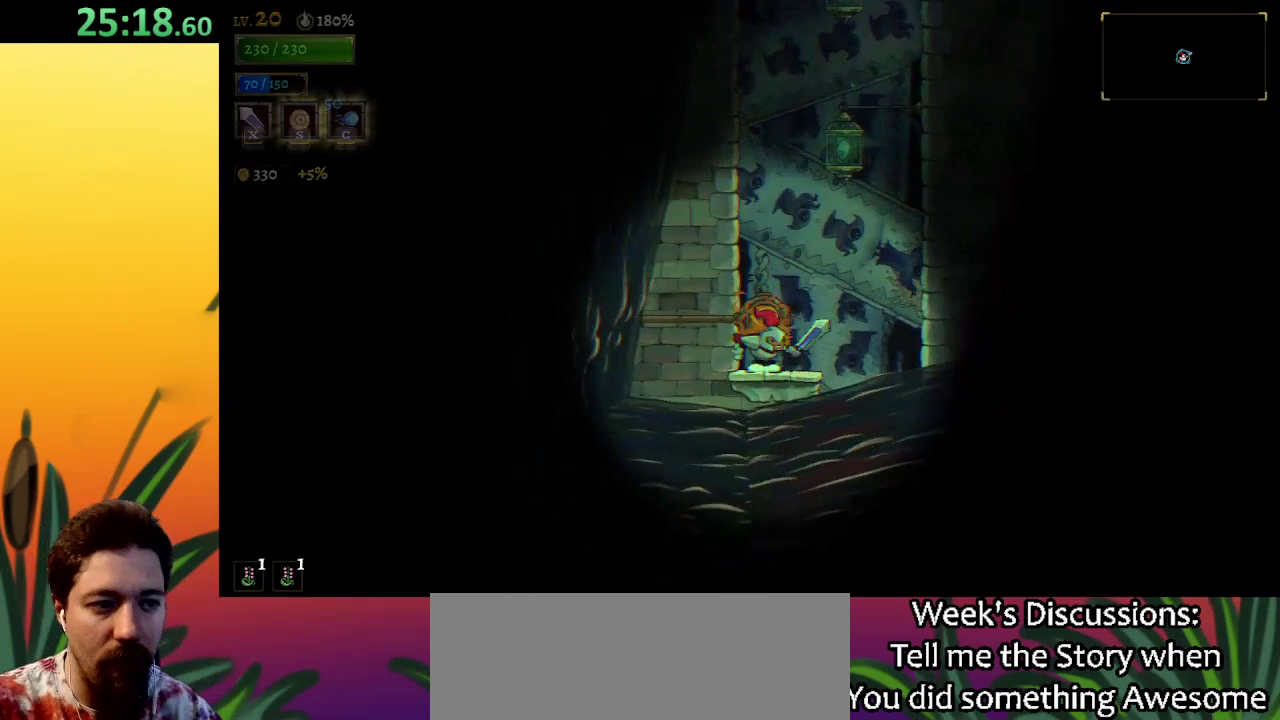
{"keys": ["down", "right", "z"], "events": [[67, "right", "down"], [67, "z", "down"], [483, "down", "down"]]}
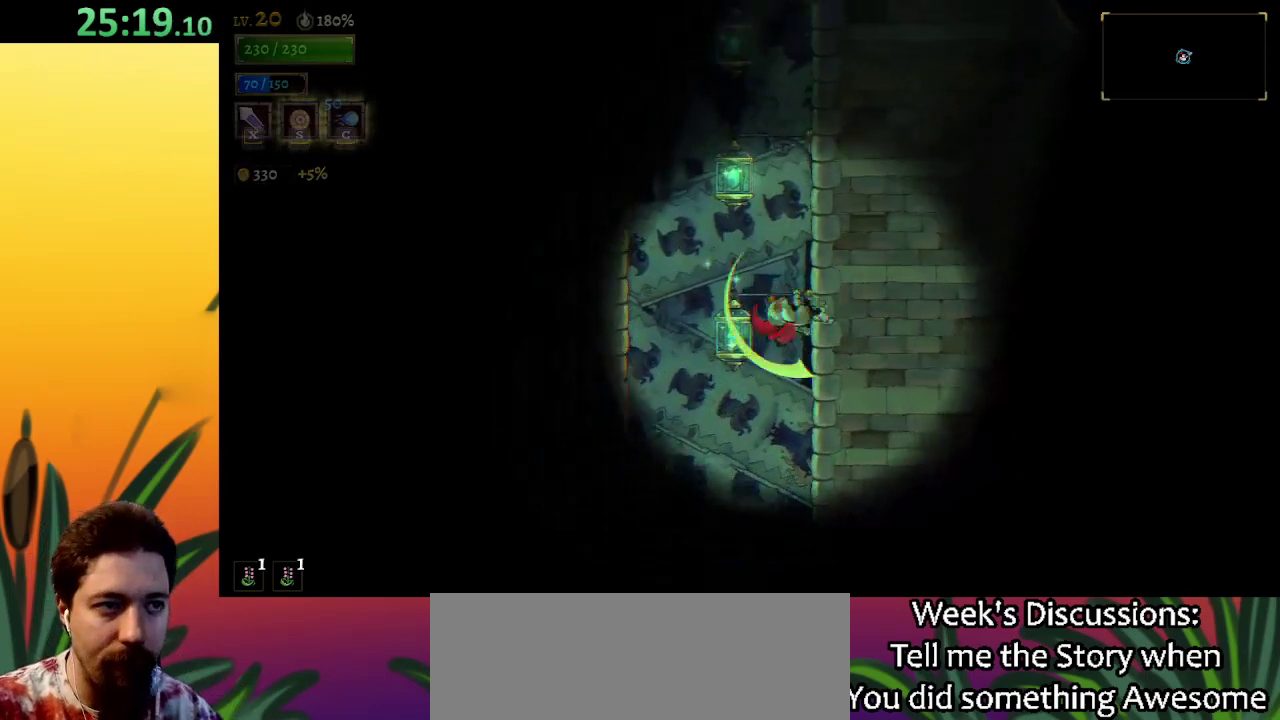
{"keys": ["down", "right"], "events": [[83, "z", "up"], [217, "down", "up"], [417, "down", "down"]]}
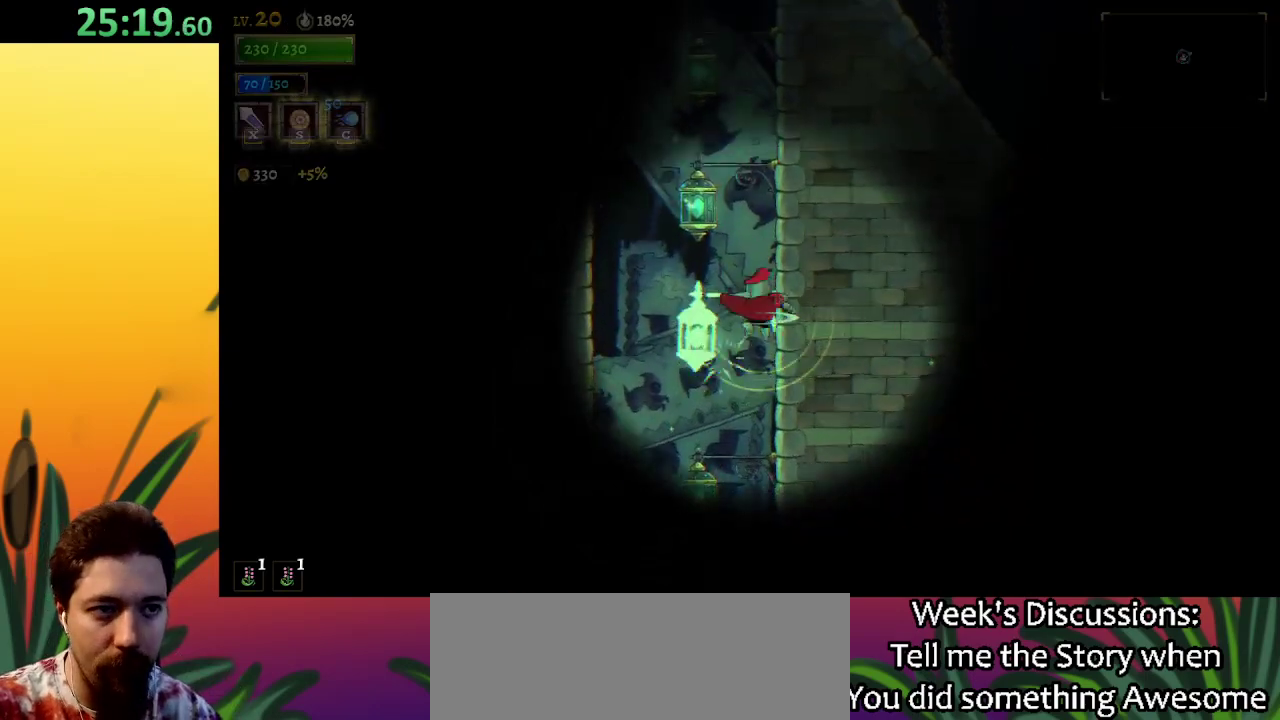
{"keys": ["right"], "events": [[100, "down", "up"], [333, "down", "down"], [467, "down", "up"]]}
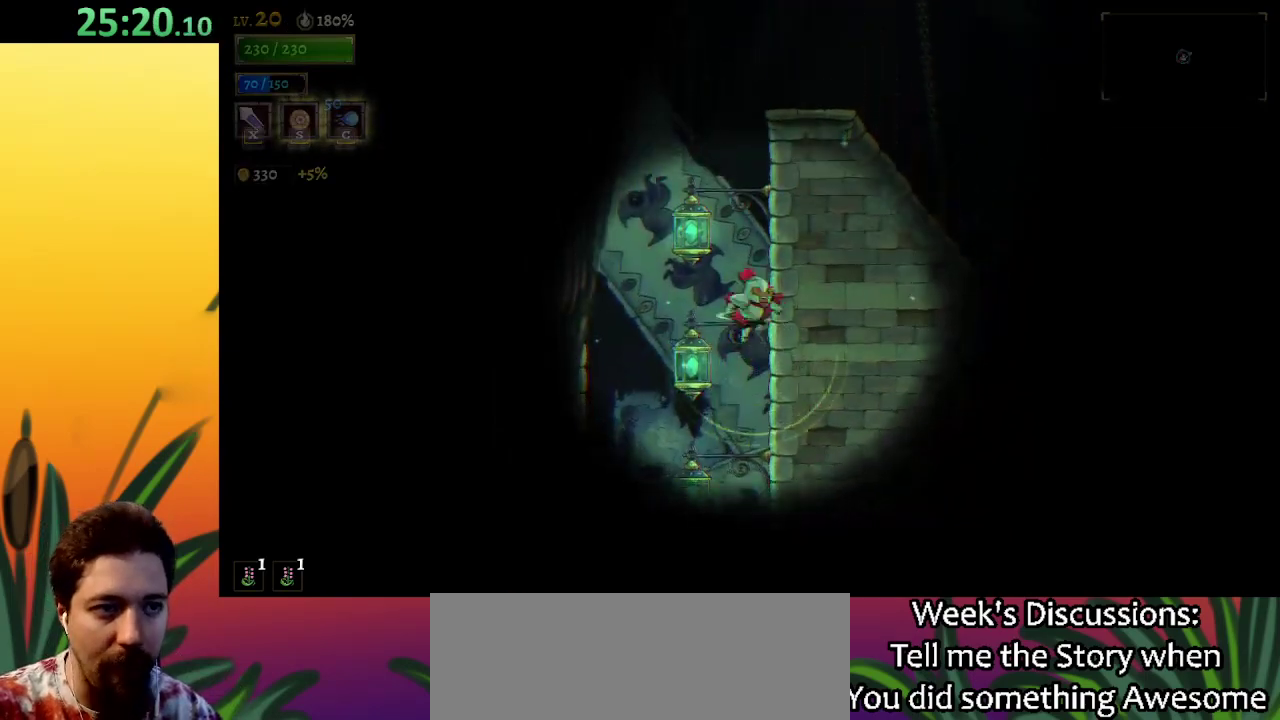
{"keys": ["right"], "events": [[200, "down", "down"], [350, "down", "up"]]}
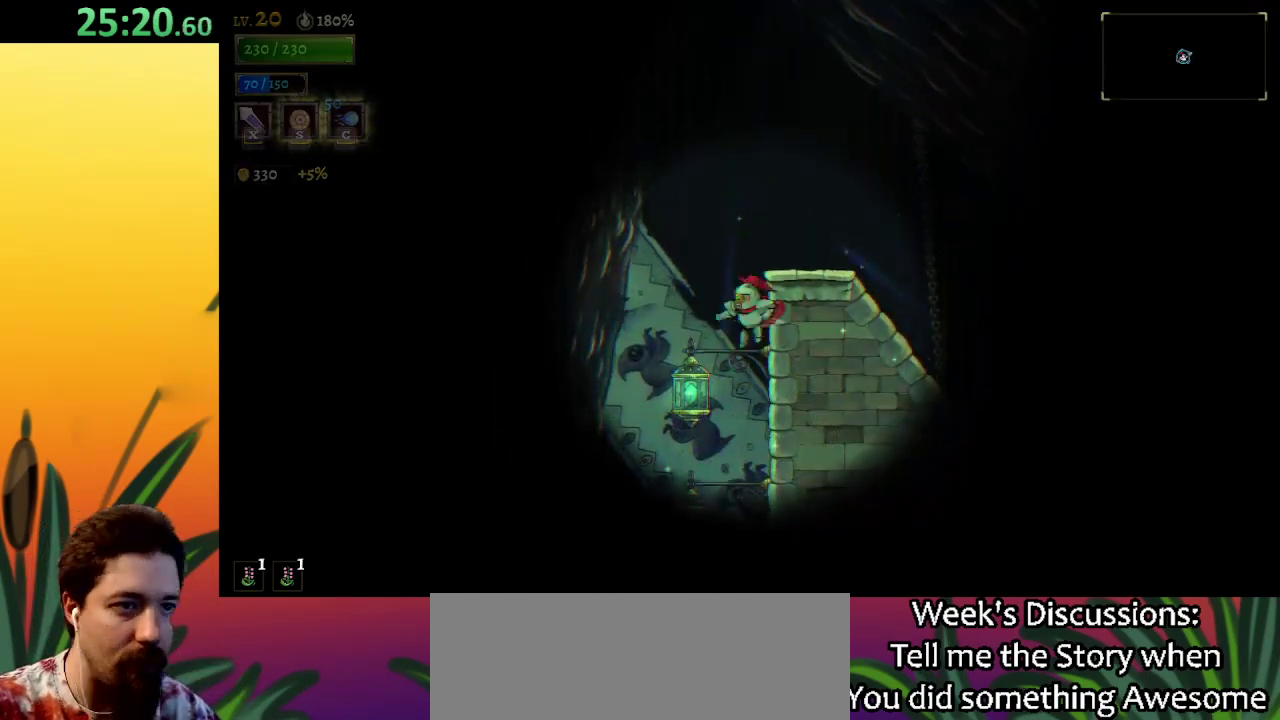
{"keys": ["right"], "events": [[167, "down", "down"], [317, "down", "up"]]}
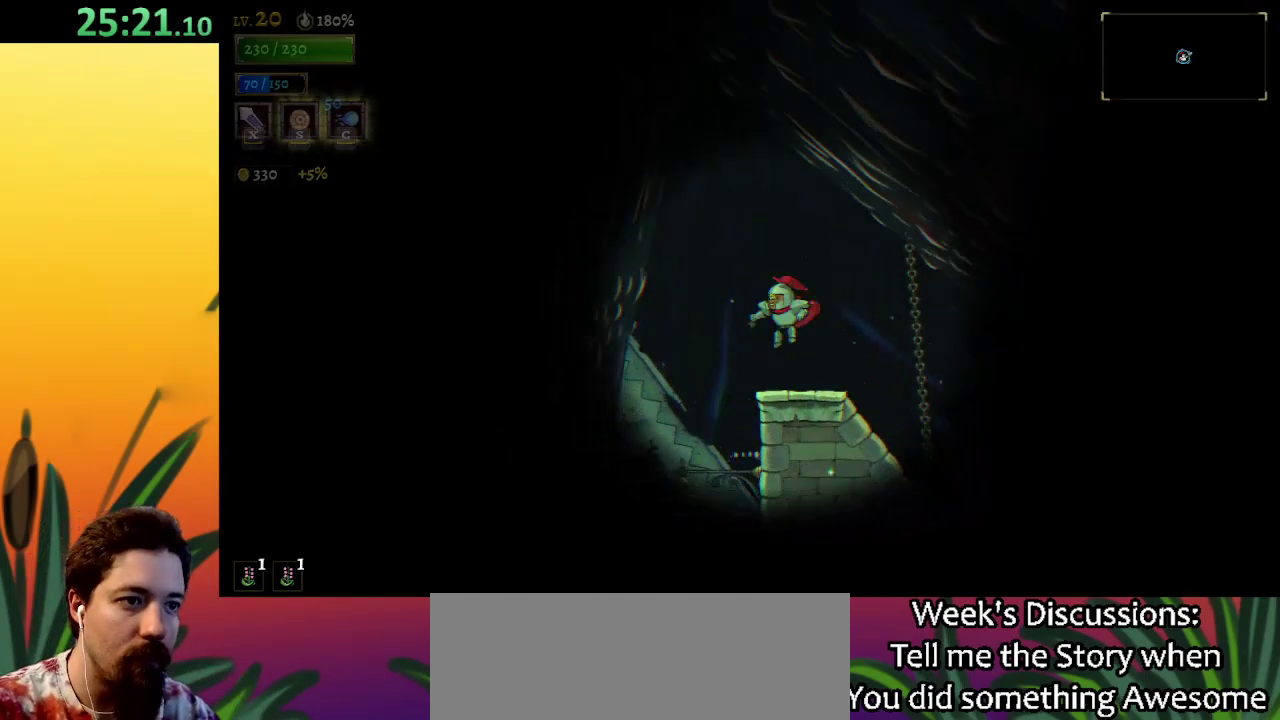
{"keys": [], "events": [[383, "right", "up"]]}